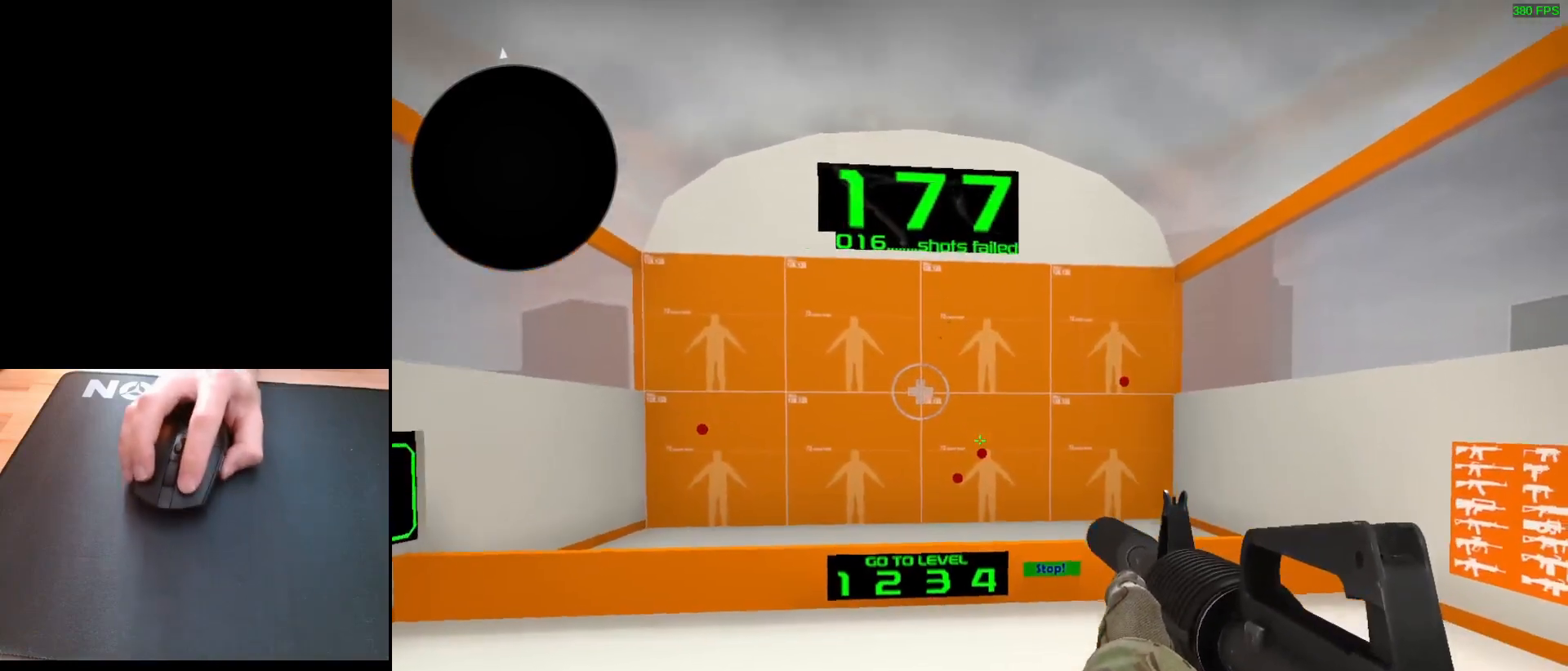
Gameplay with keyboard and mouse; each line is a JSON object with the keys and mouse buttons held at the frame after it. "events" lists presses ("down") and releases ("up") of "a", "ctrl", "d", "e", "q", "s", "shift", "space", "w", "mouse_left", "mouse_wheel", "mouse_right", "mouse_mb4" and "mouse_mb5" between this image and that frame as [ms after this image, input, new state], when the widget could be followed in between. "mouse_left", "mouse_wheel", "mouse_right", "mouse_mb4", "mouse_mb5" = the "left", "wheel", "right", "mb4", "mb5" buttons of the "mouse" list. No other keys are recorded. "wheel" means that the mouse wheel is clicked or scrolled. Mouse movement is not recorded.
{"keys": [], "mouse": [], "events": [[150, "mouse_left", "down"], [217, "mouse_left", "up"]]}
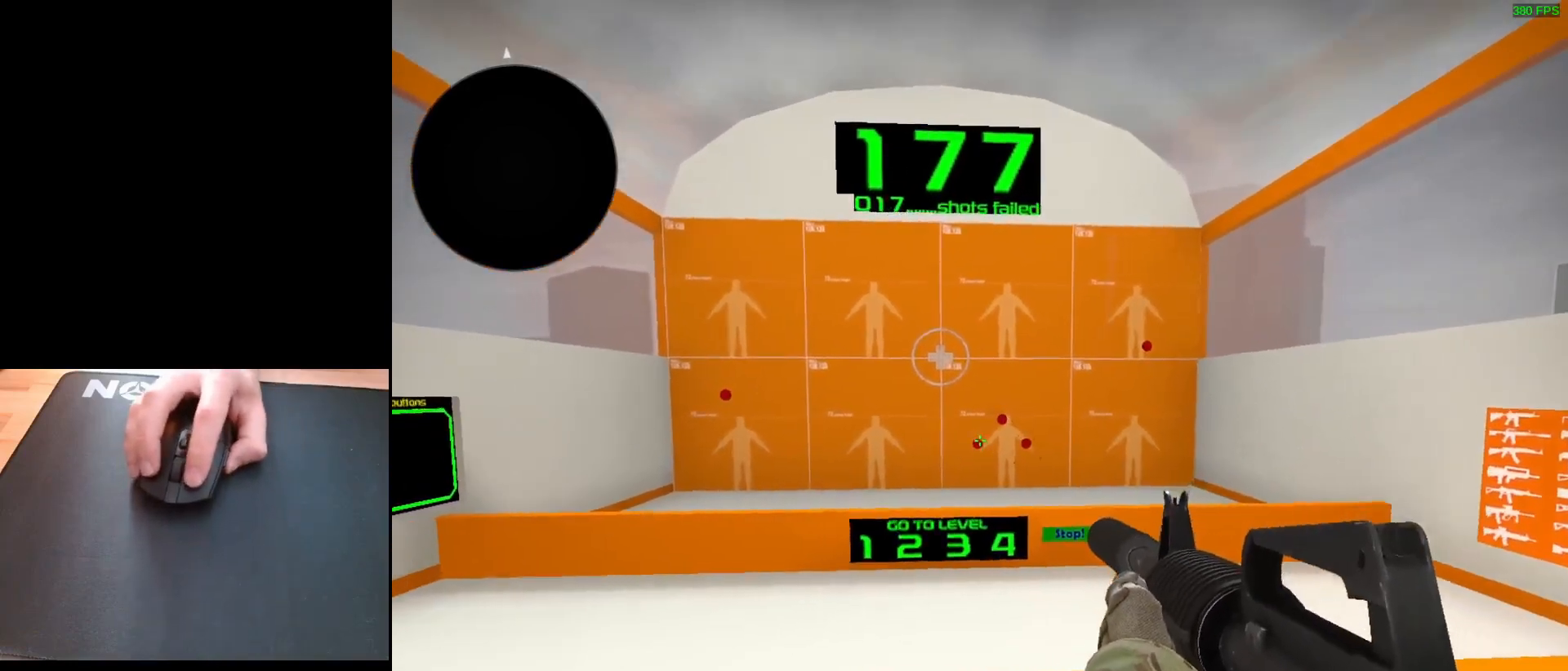
{"keys": [], "mouse": [], "events": [[50, "mouse_left", "down"], [133, "mouse_left", "up"], [417, "mouse_left", "down"], [483, "mouse_left", "up"]]}
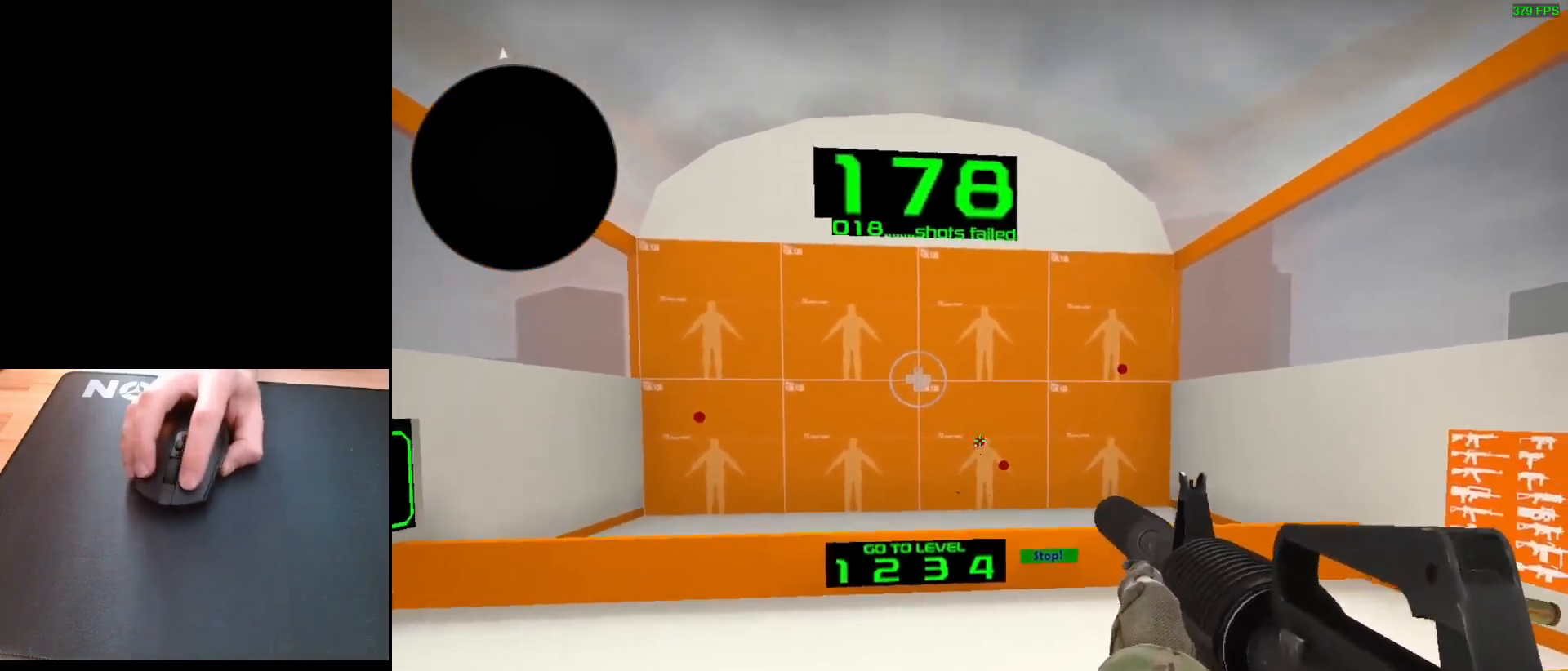
{"keys": [], "mouse": [], "events": [[250, "mouse_left", "down"], [317, "mouse_left", "up"]]}
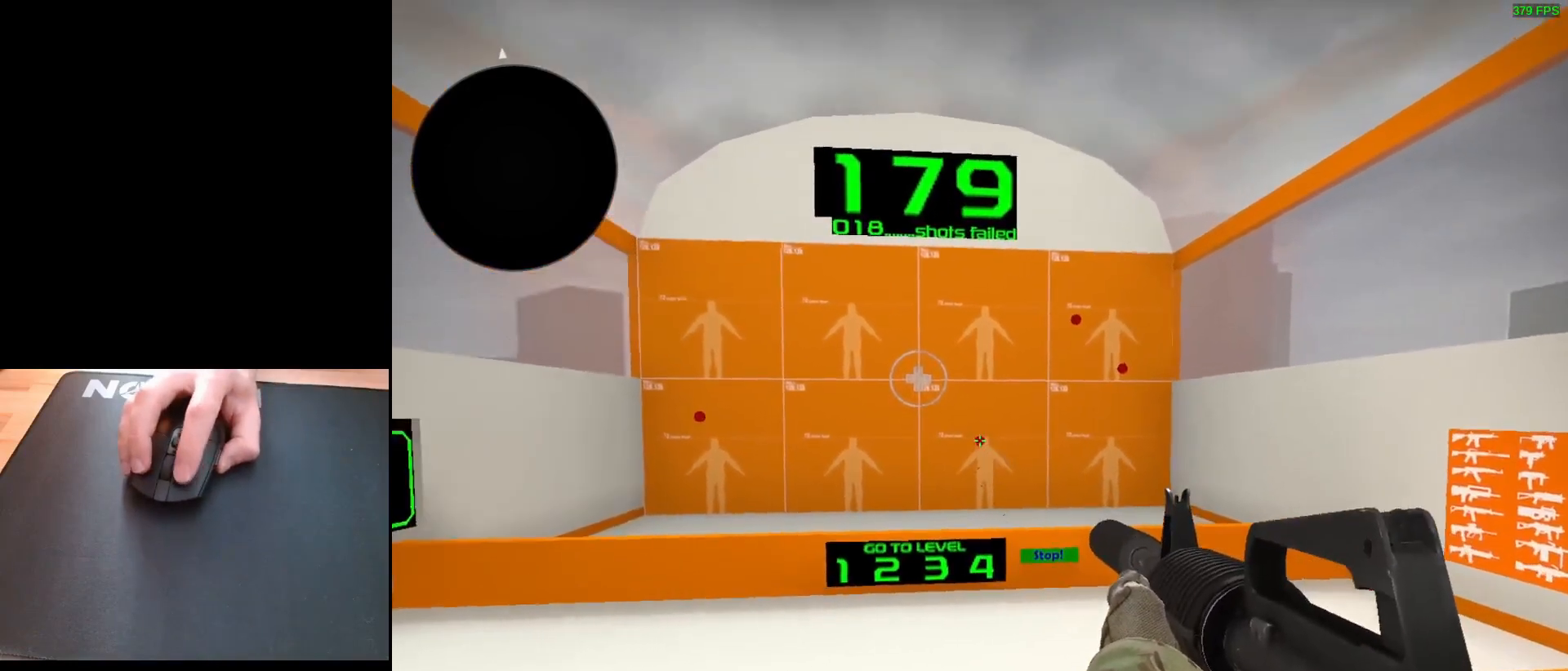
{"keys": [], "mouse": [], "events": [[83, "mouse_left", "down"], [167, "mouse_left", "up"]]}
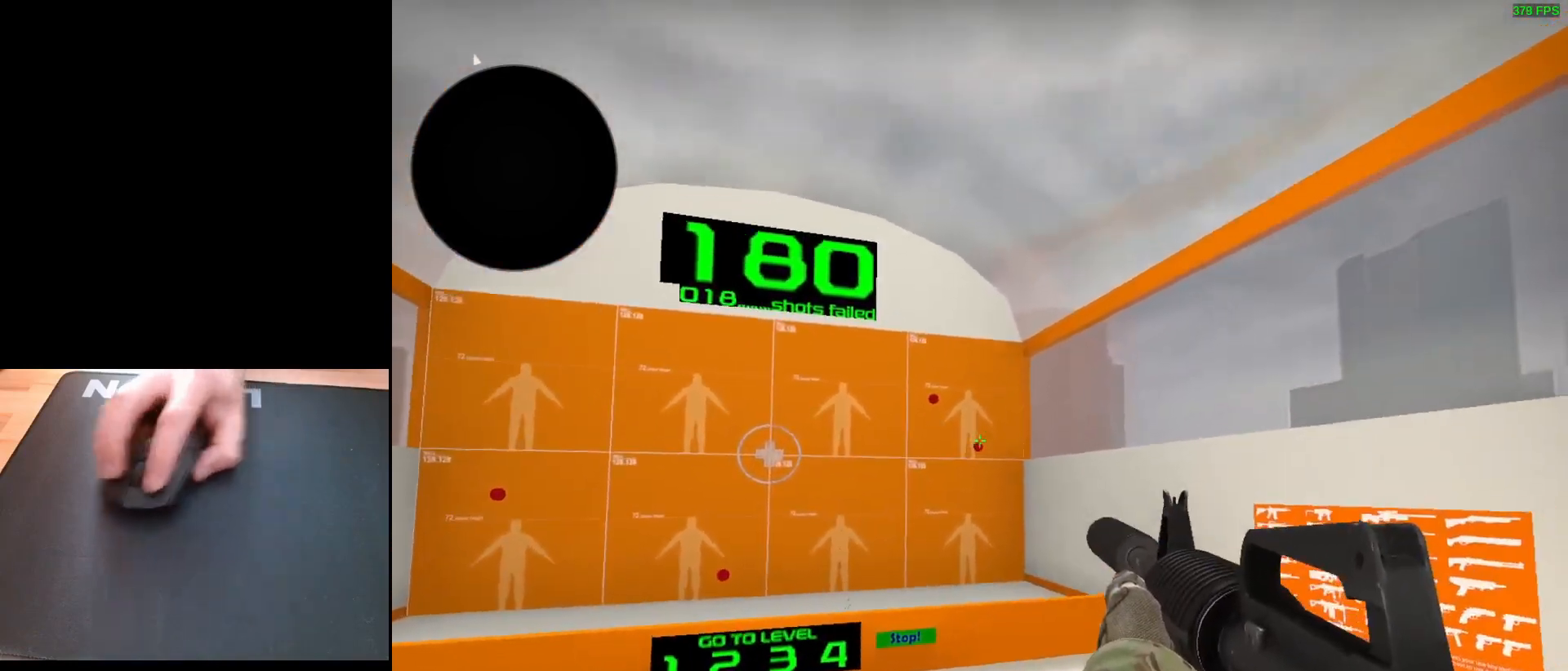
{"keys": [], "mouse": [], "events": [[133, "mouse_left", "down"], [200, "mouse_left", "up"]]}
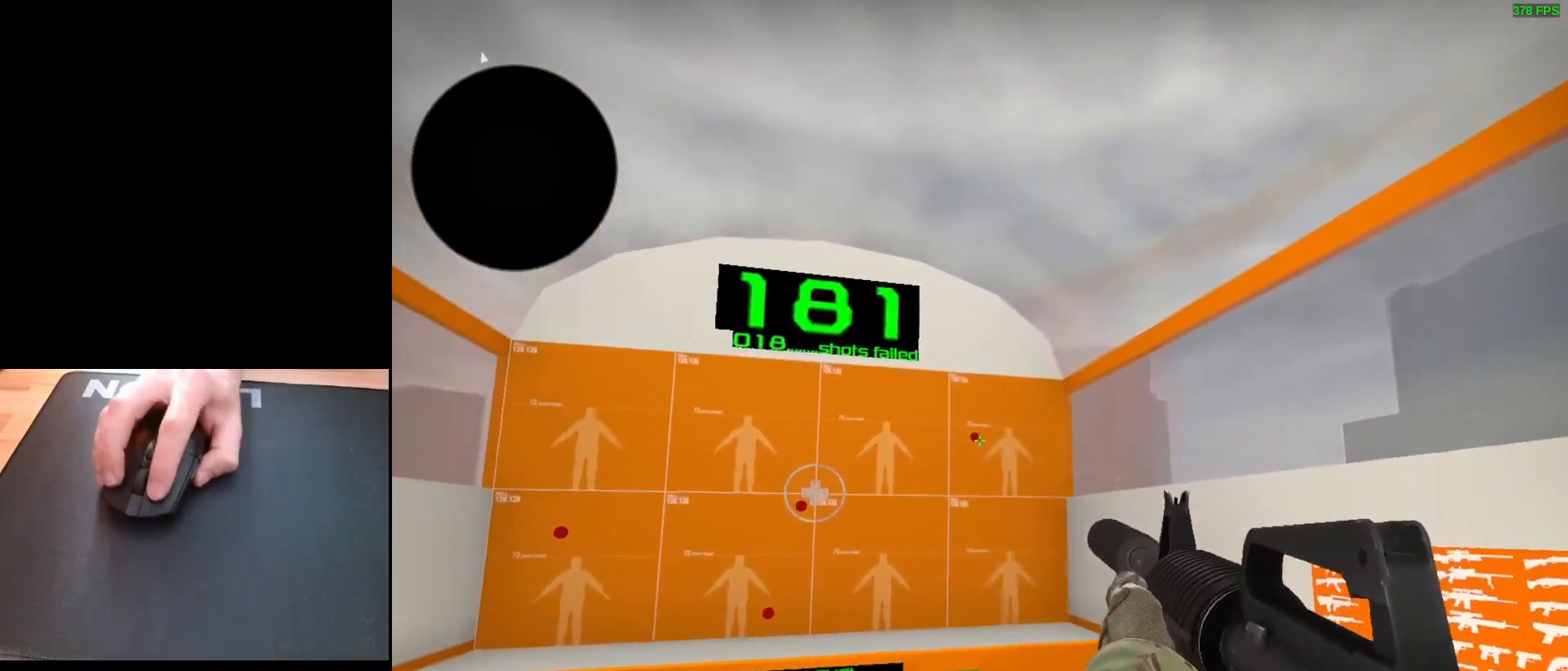
{"keys": [], "mouse": [], "events": [[67, "mouse_left", "down"], [167, "mouse_left", "up"]]}
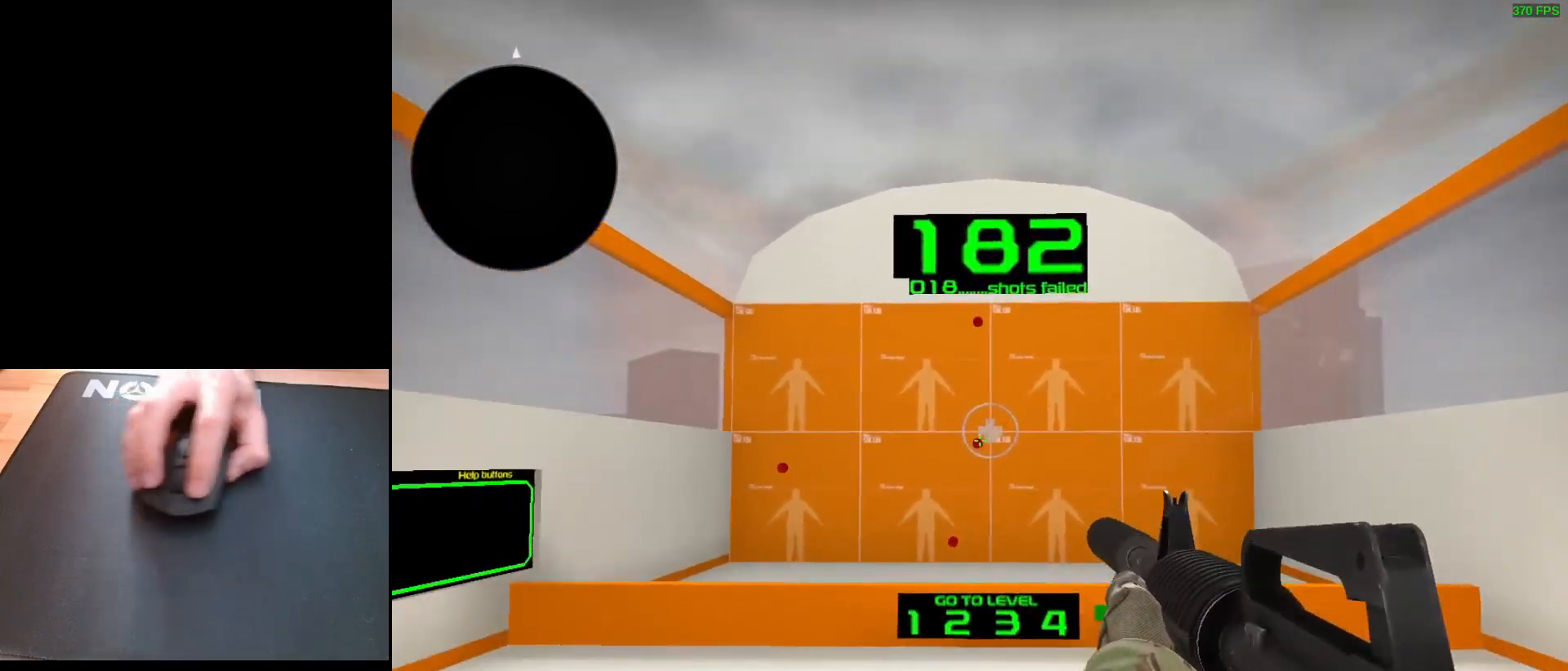
{"keys": [], "mouse": [], "events": [[100, "mouse_left", "down"], [167, "mouse_left", "up"]]}
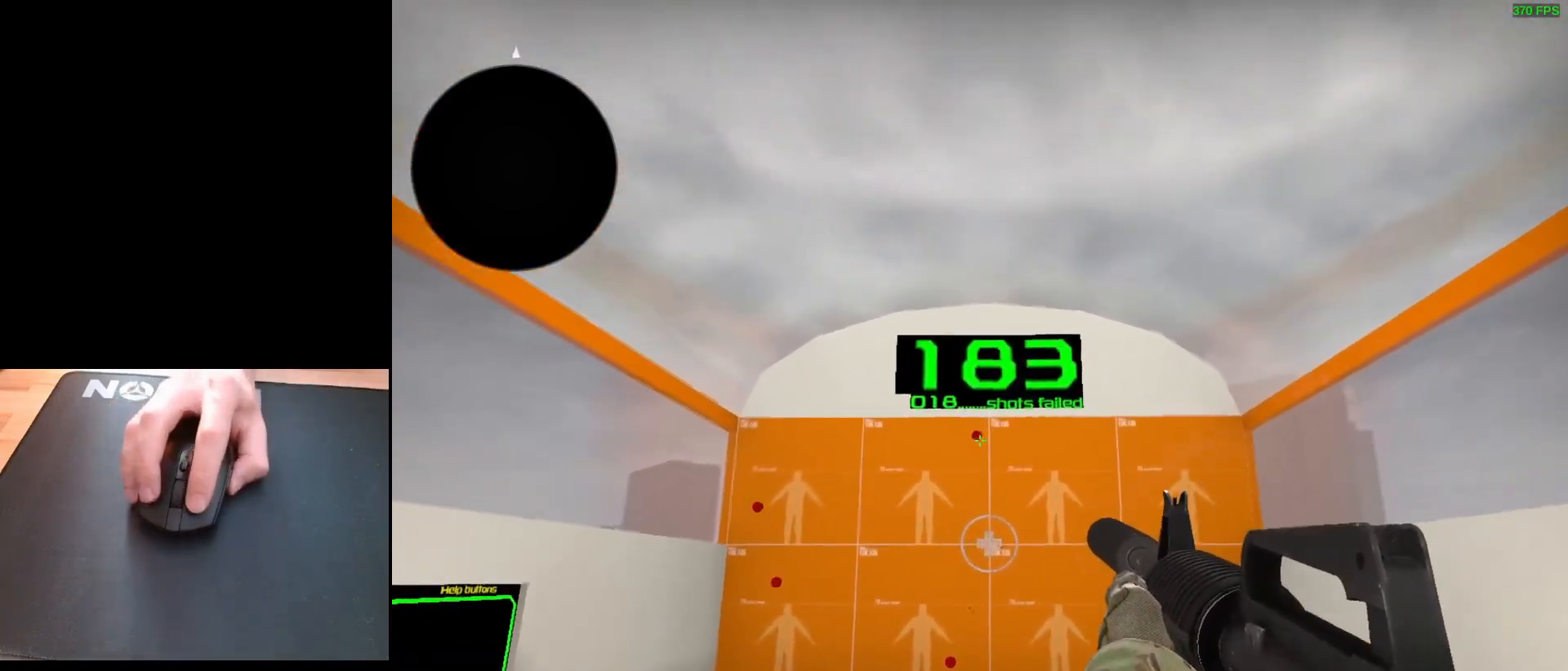
{"keys": [], "mouse": [], "events": [[167, "mouse_left", "down"], [267, "mouse_left", "up"]]}
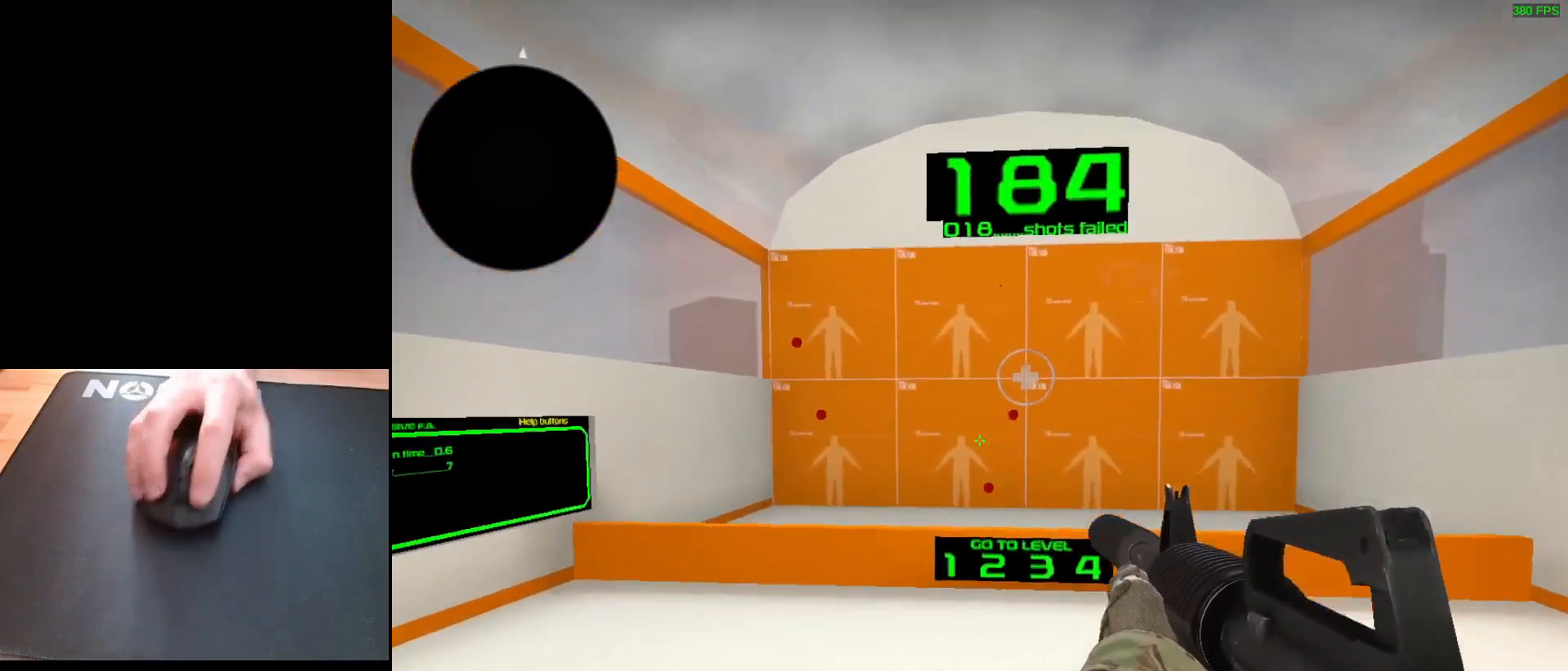
{"keys": [], "mouse": [], "events": [[367, "mouse_left", "down"], [433, "mouse_left", "up"]]}
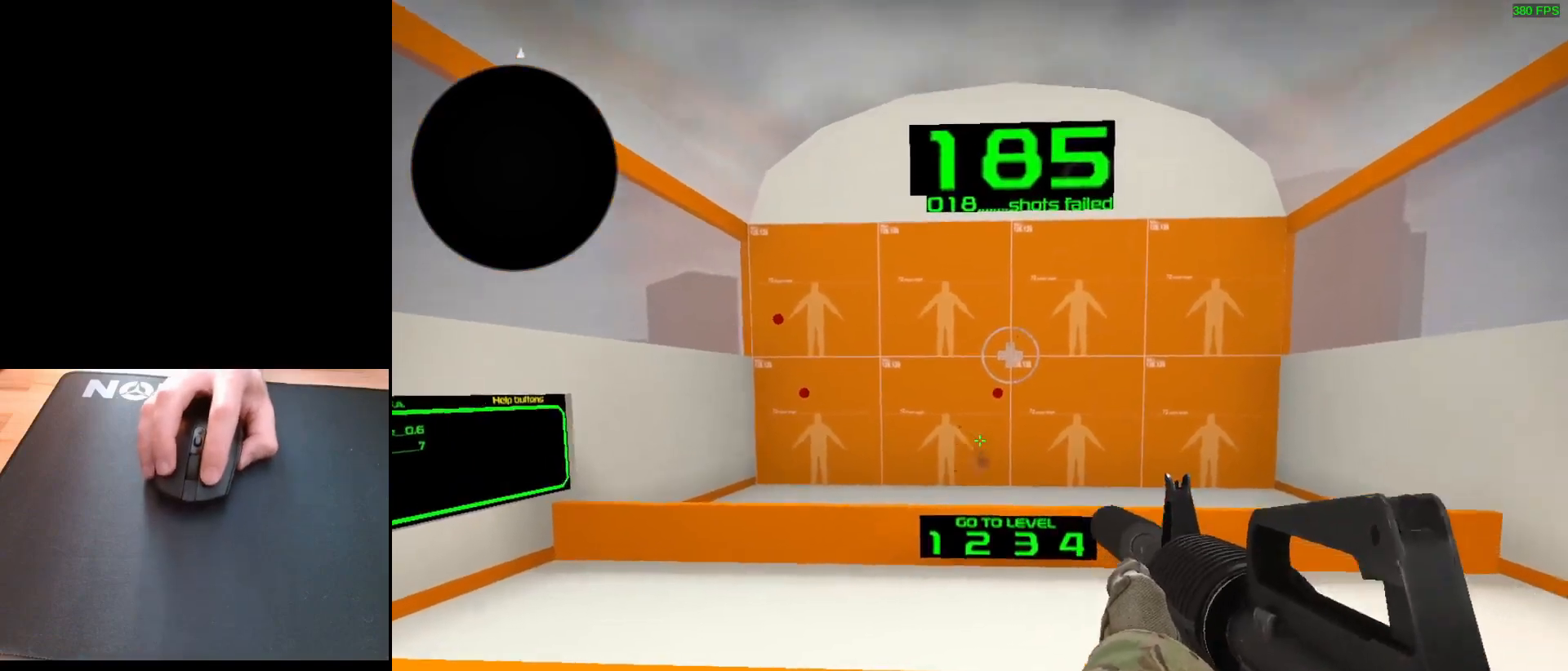
{"keys": [], "mouse": [], "events": [[350, "mouse_left", "down"], [433, "mouse_left", "up"]]}
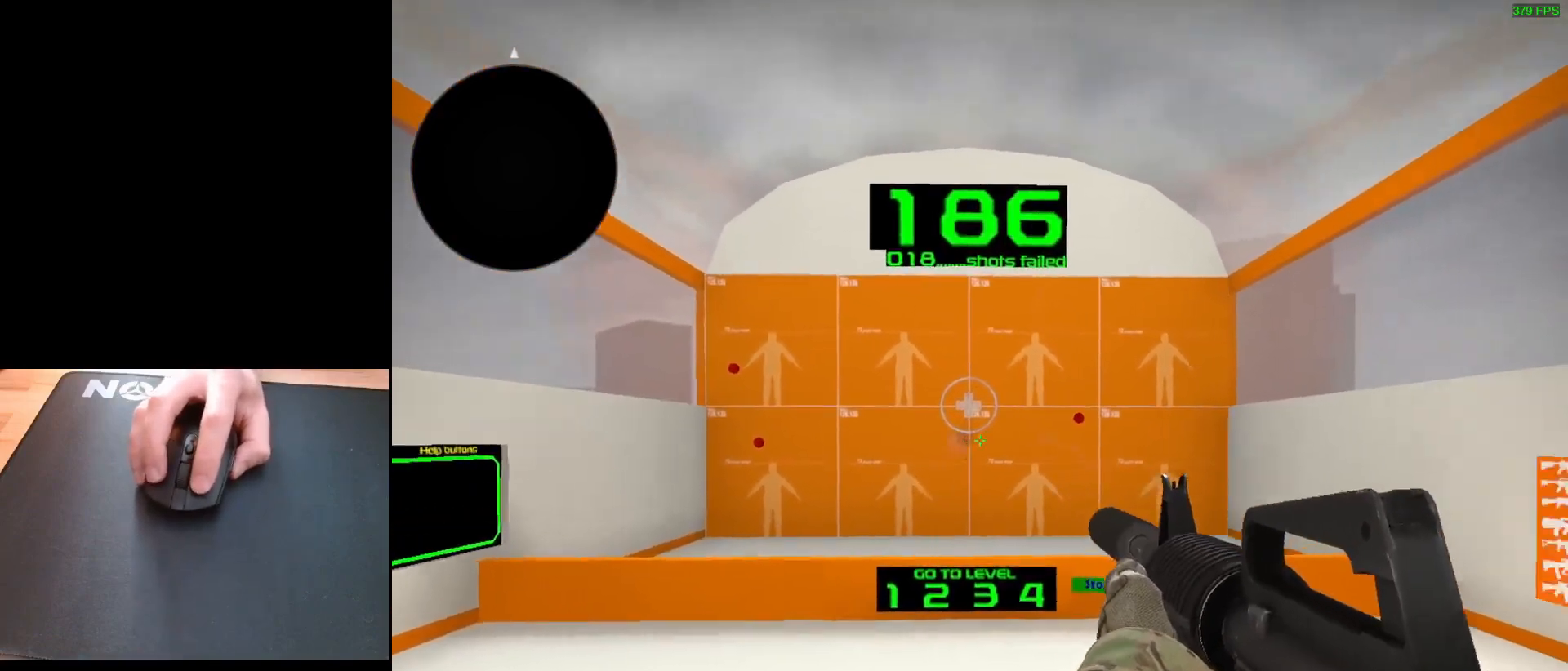
{"keys": [], "mouse": [], "events": [[383, "mouse_left", "down"], [467, "mouse_left", "up"]]}
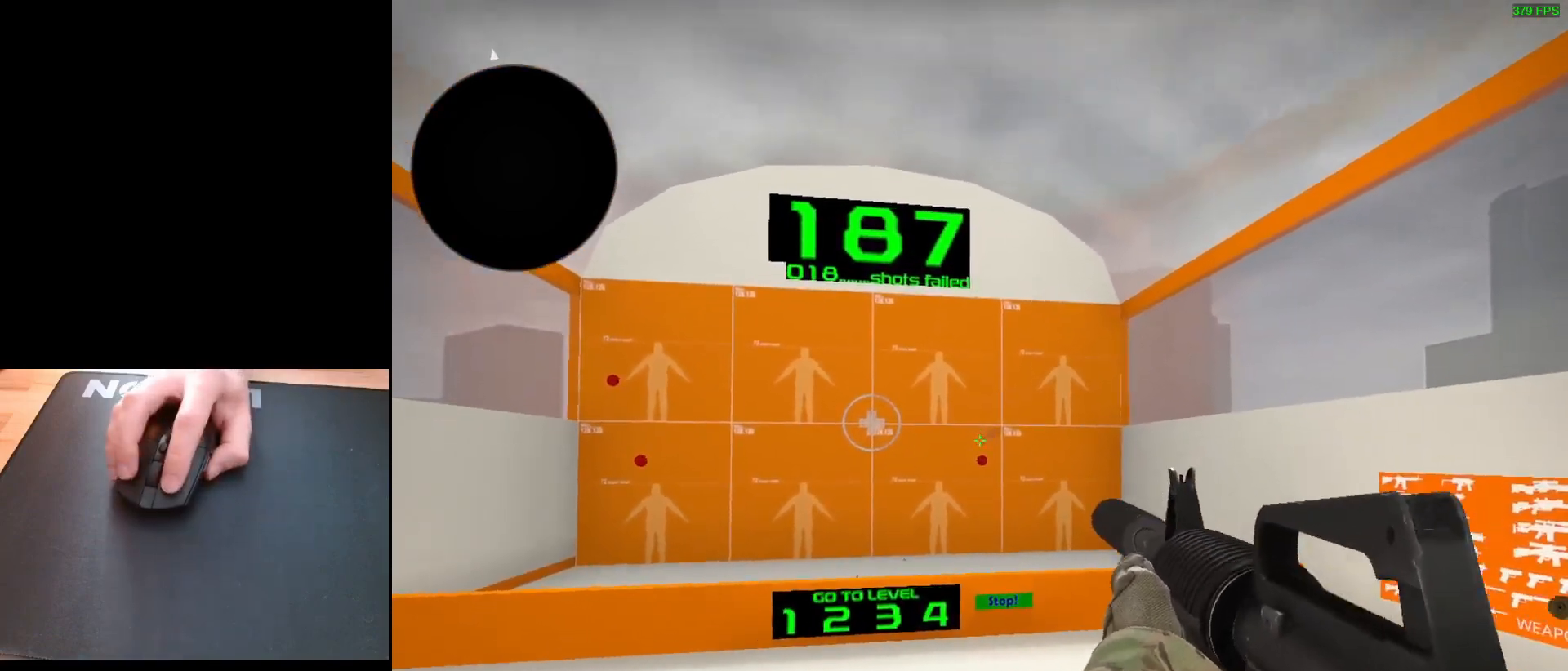
{"keys": [], "mouse": [], "events": [[333, "mouse_left", "down"], [400, "mouse_left", "up"]]}
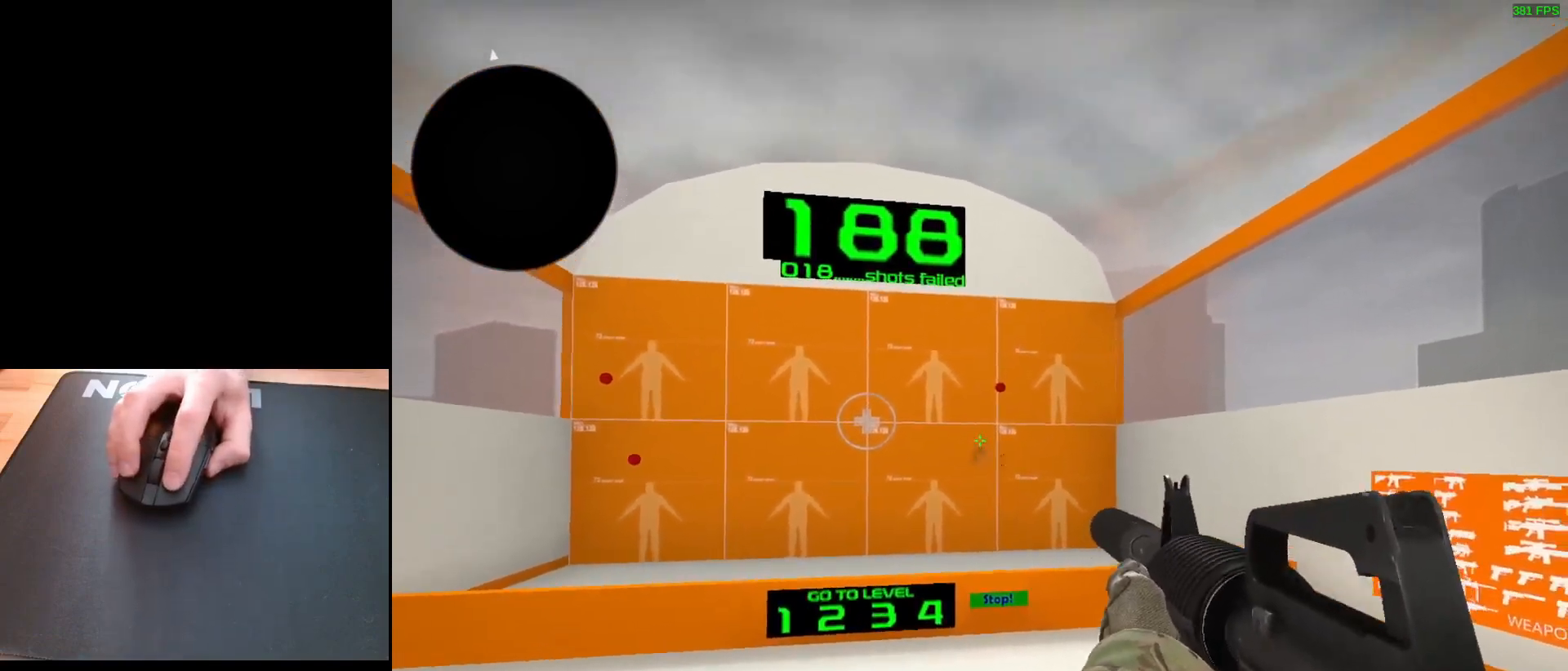
{"keys": [], "mouse": [], "events": [[383, "mouse_left", "down"], [467, "mouse_left", "up"]]}
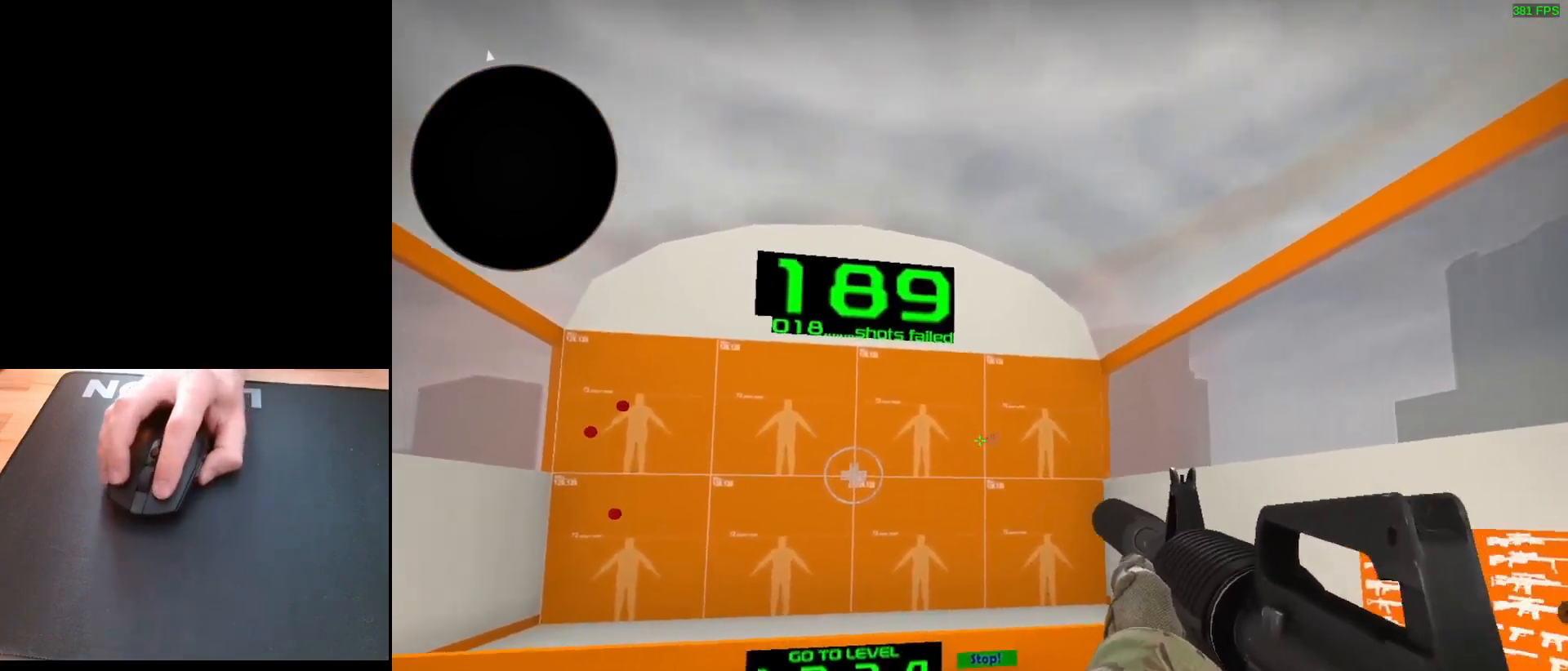
{"keys": [], "mouse": [], "events": []}
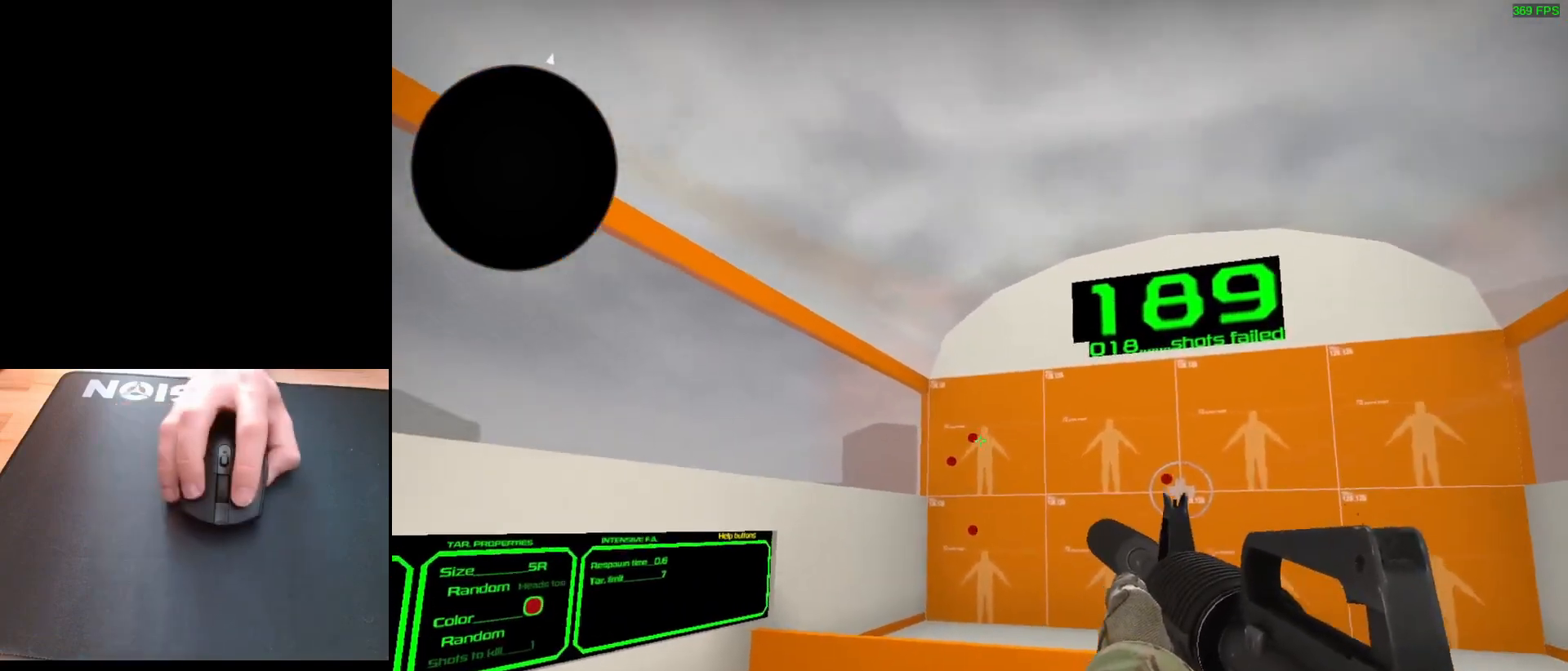
{"keys": [], "mouse": [], "events": [[233, "mouse_left", "down"], [300, "mouse_left", "up"]]}
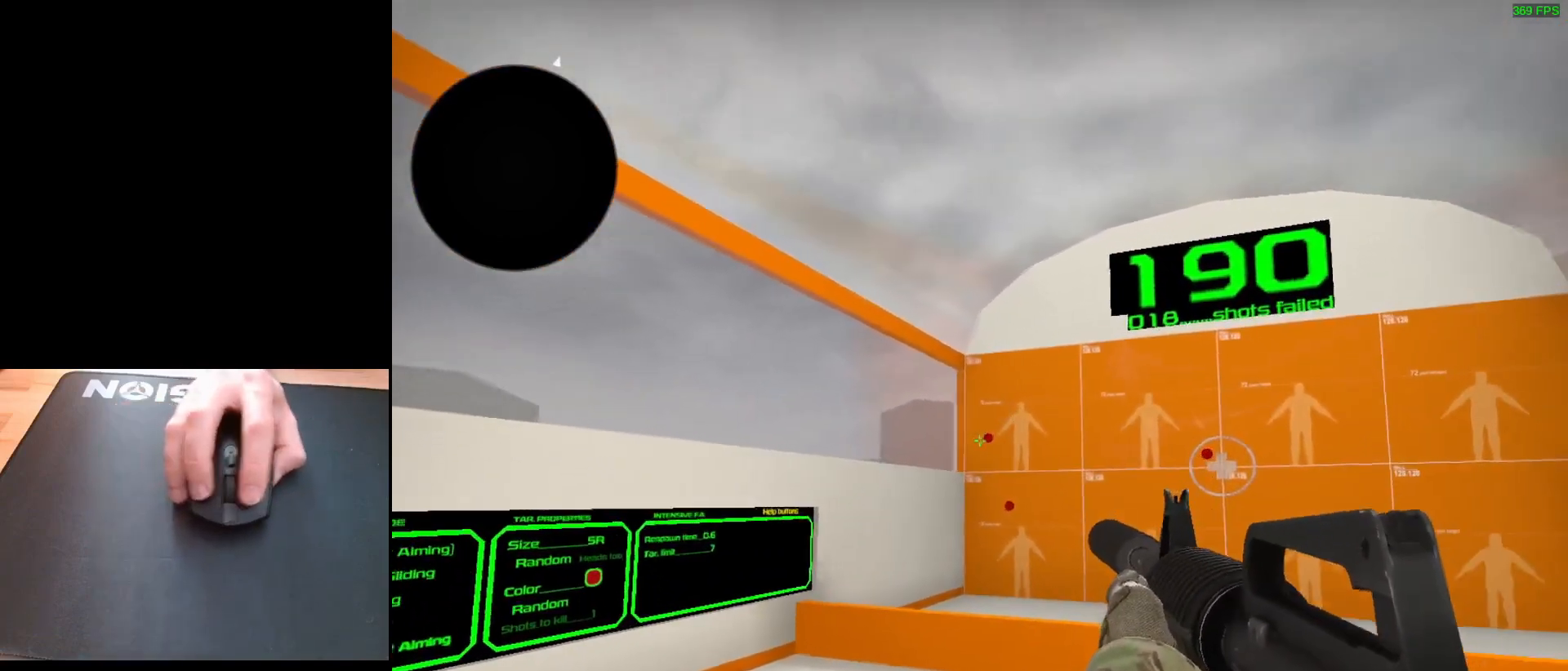
{"keys": [], "mouse": [], "events": [[167, "mouse_left", "down"], [250, "mouse_left", "up"]]}
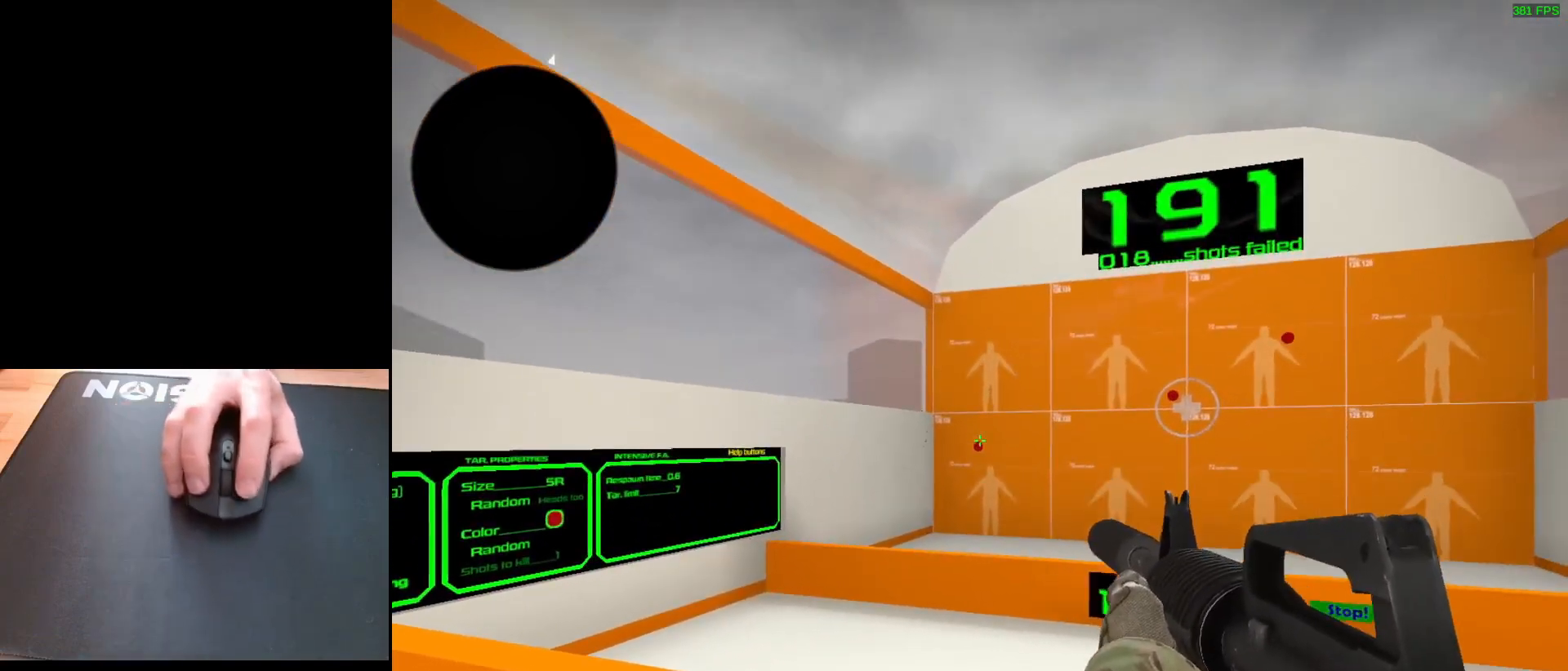
{"keys": [], "mouse": [], "events": [[167, "mouse_left", "down"], [250, "mouse_left", "up"]]}
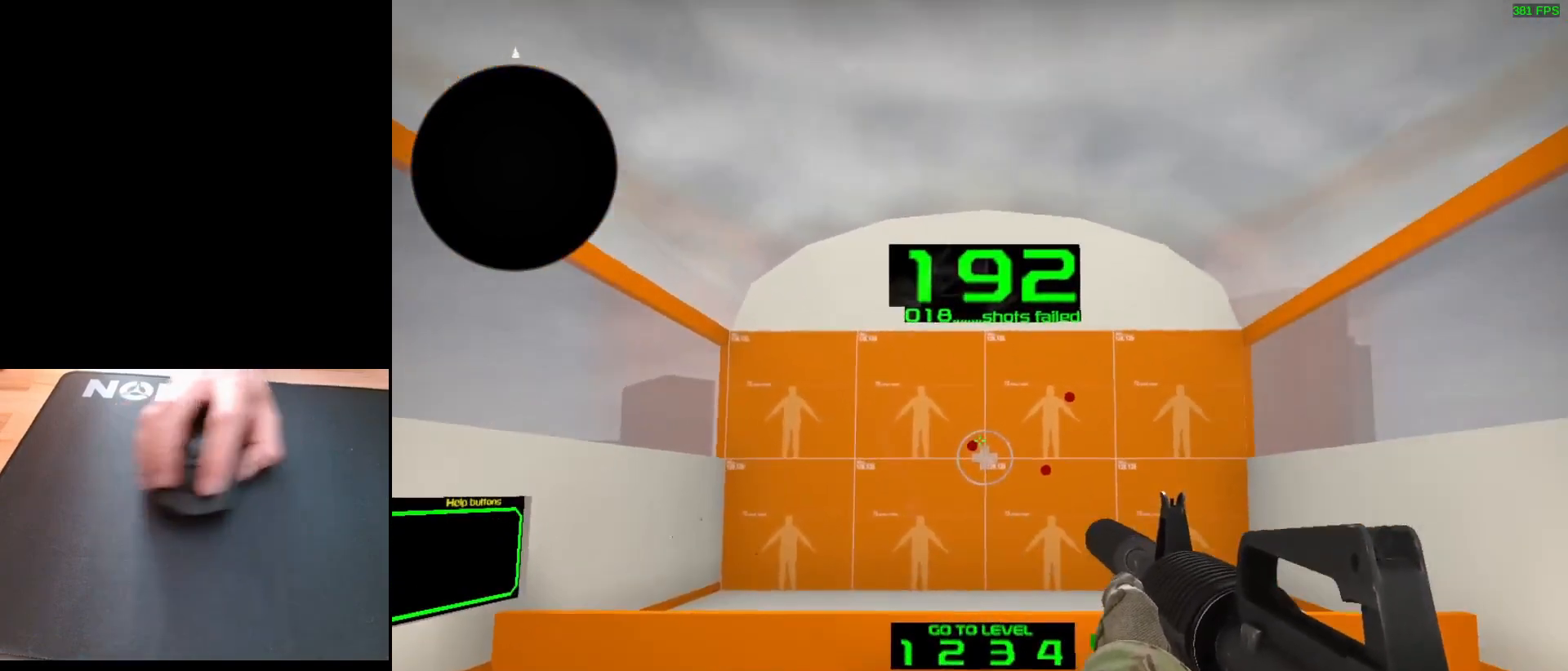
{"keys": [], "mouse": [], "events": [[267, "mouse_left", "down"], [333, "mouse_left", "up"]]}
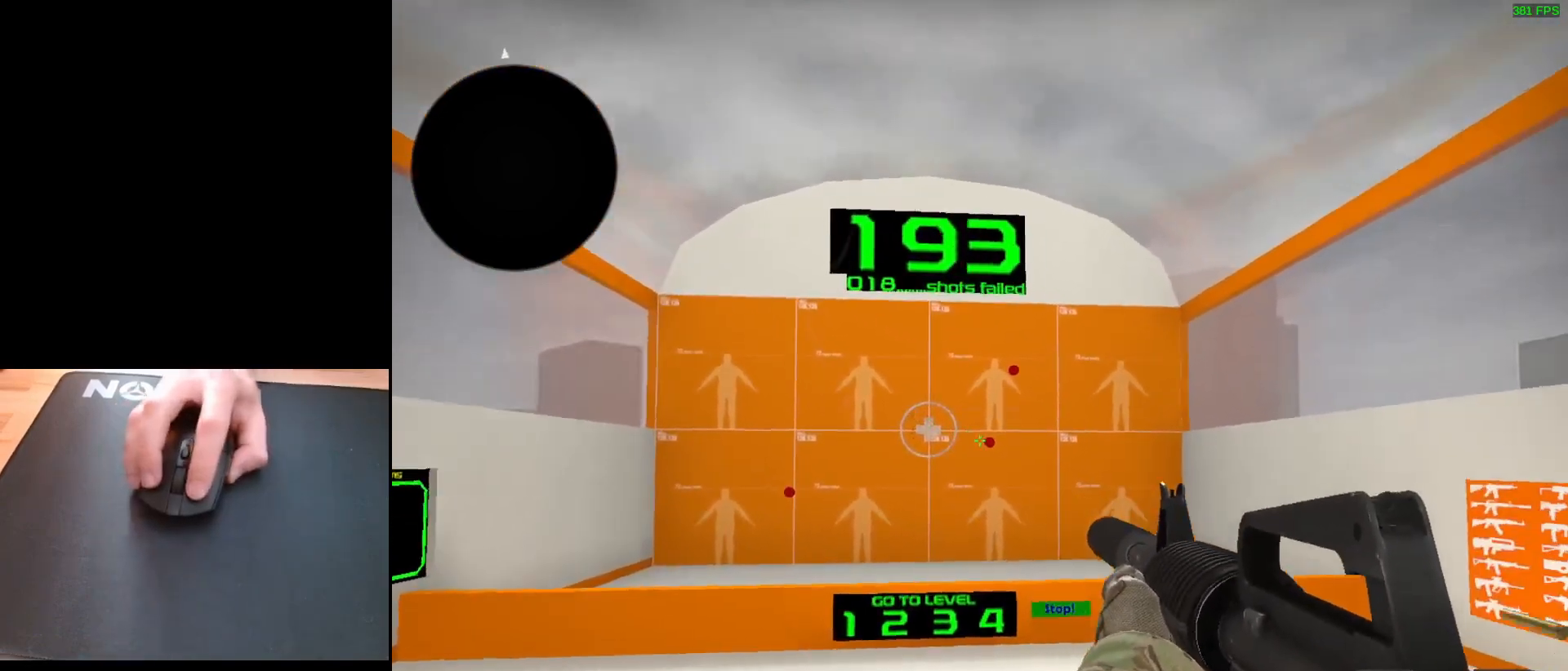
{"keys": [], "mouse": [], "events": [[233, "mouse_left", "down"], [300, "mouse_left", "up"]]}
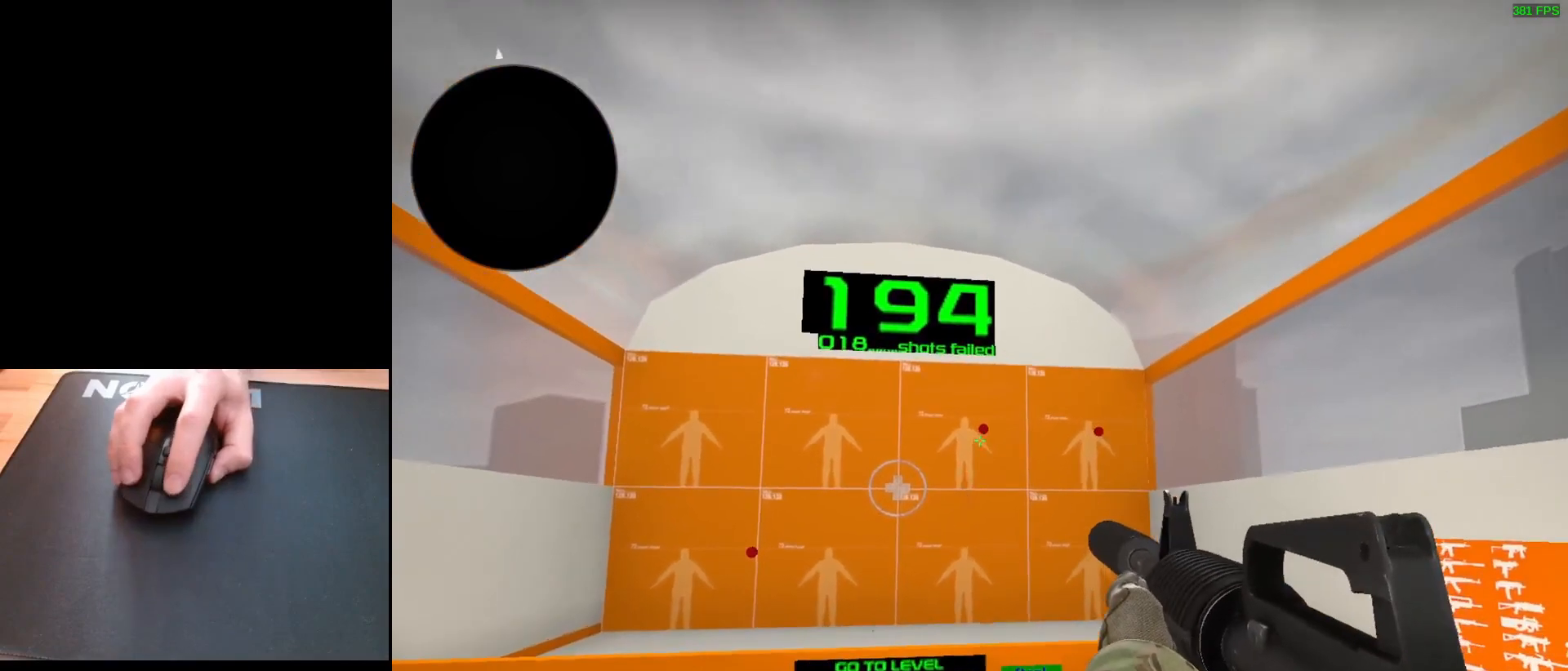
{"keys": [], "mouse": [], "events": [[233, "mouse_left", "down"], [300, "mouse_left", "up"]]}
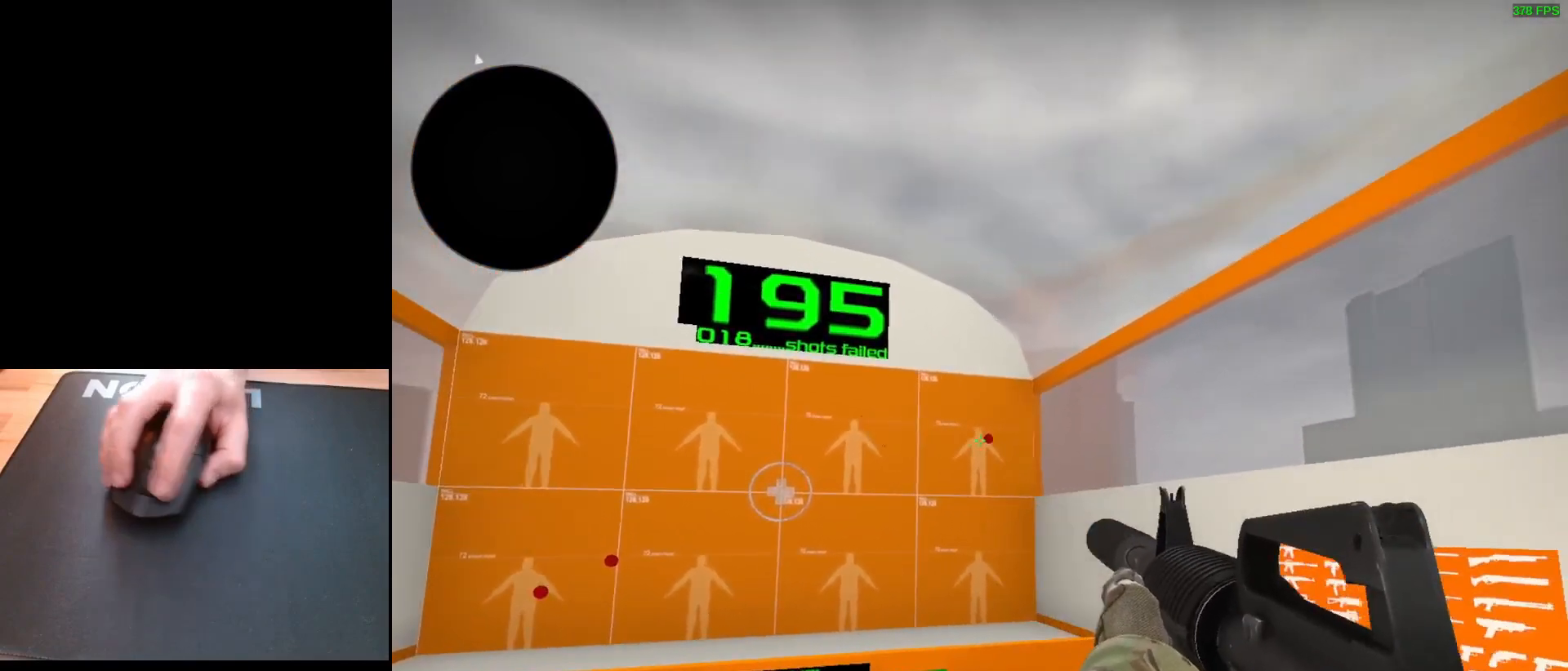
{"keys": [], "mouse": [], "events": [[217, "mouse_left", "down"], [267, "mouse_left", "up"]]}
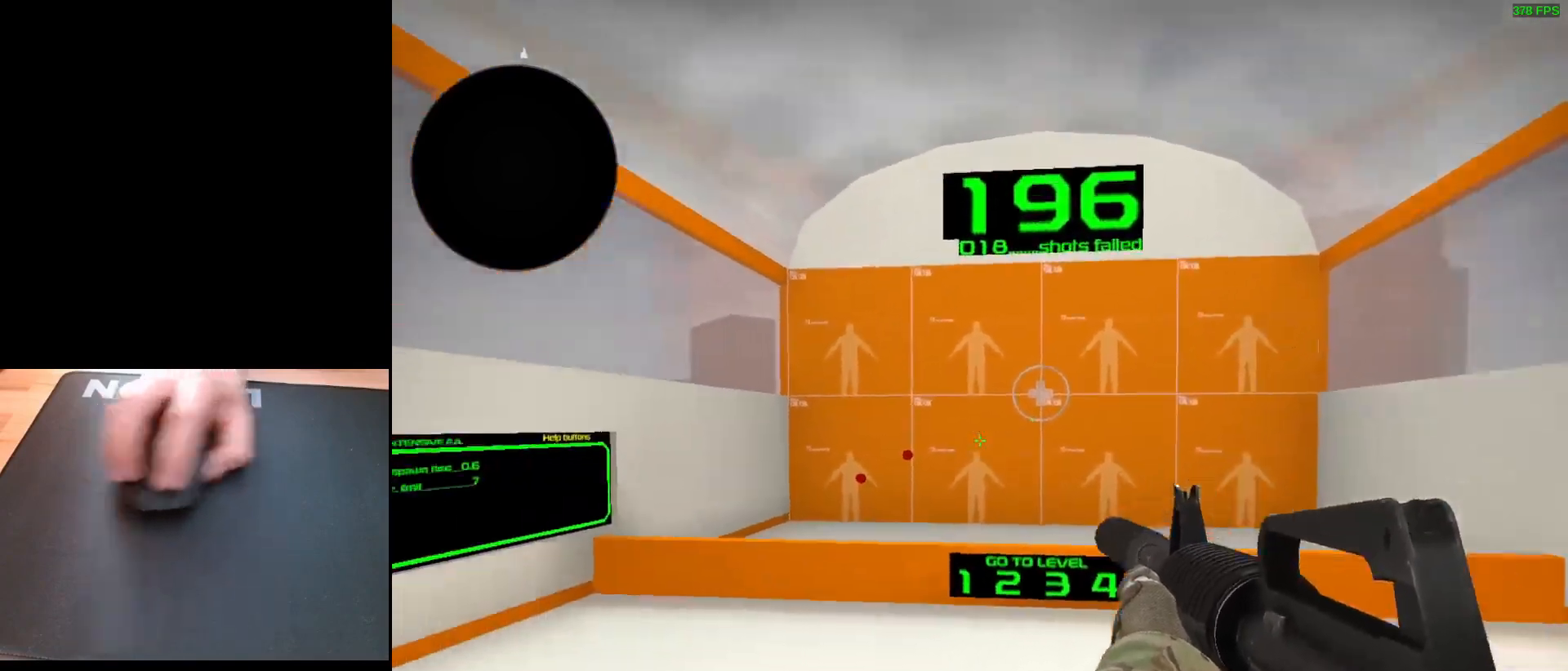
{"keys": [], "mouse": [], "events": [[333, "mouse_left", "down"], [400, "mouse_left", "up"]]}
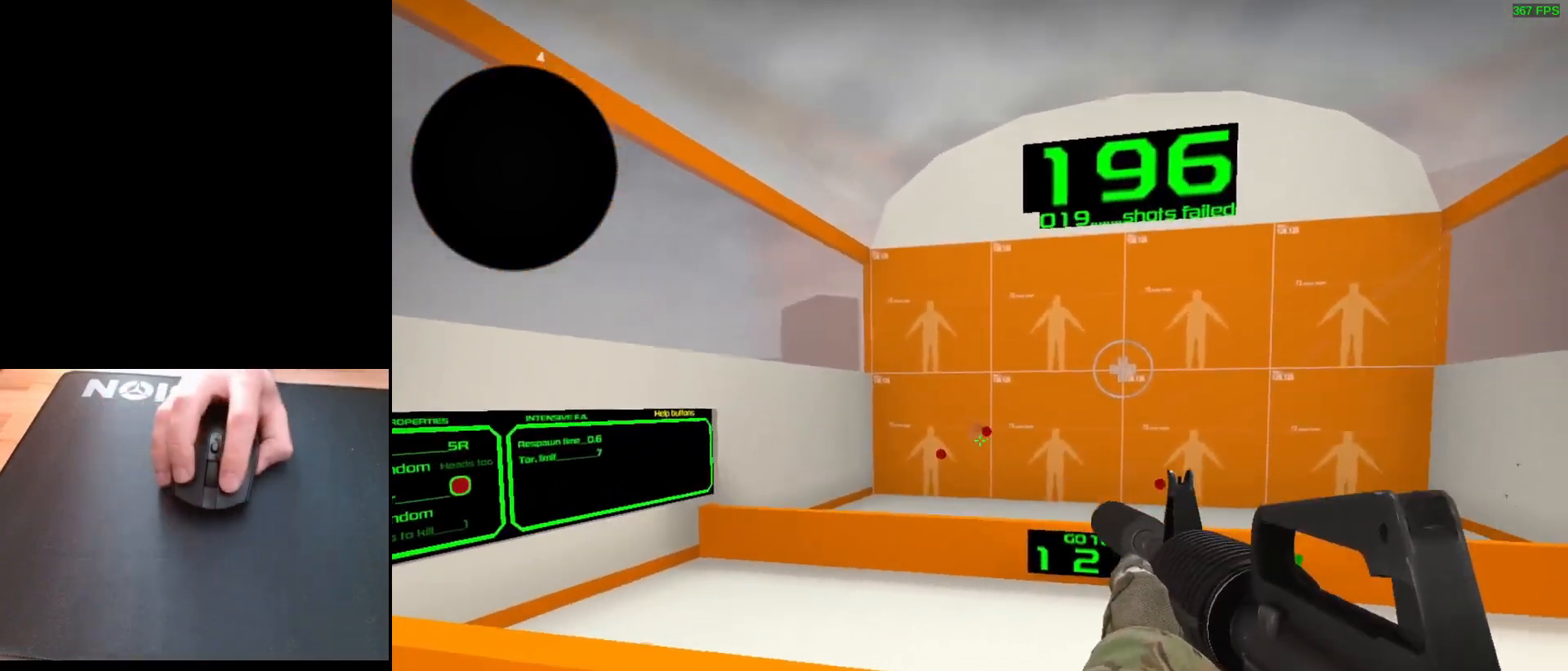
{"keys": [], "mouse": [], "events": [[367, "mouse_left", "down"], [450, "mouse_left", "up"]]}
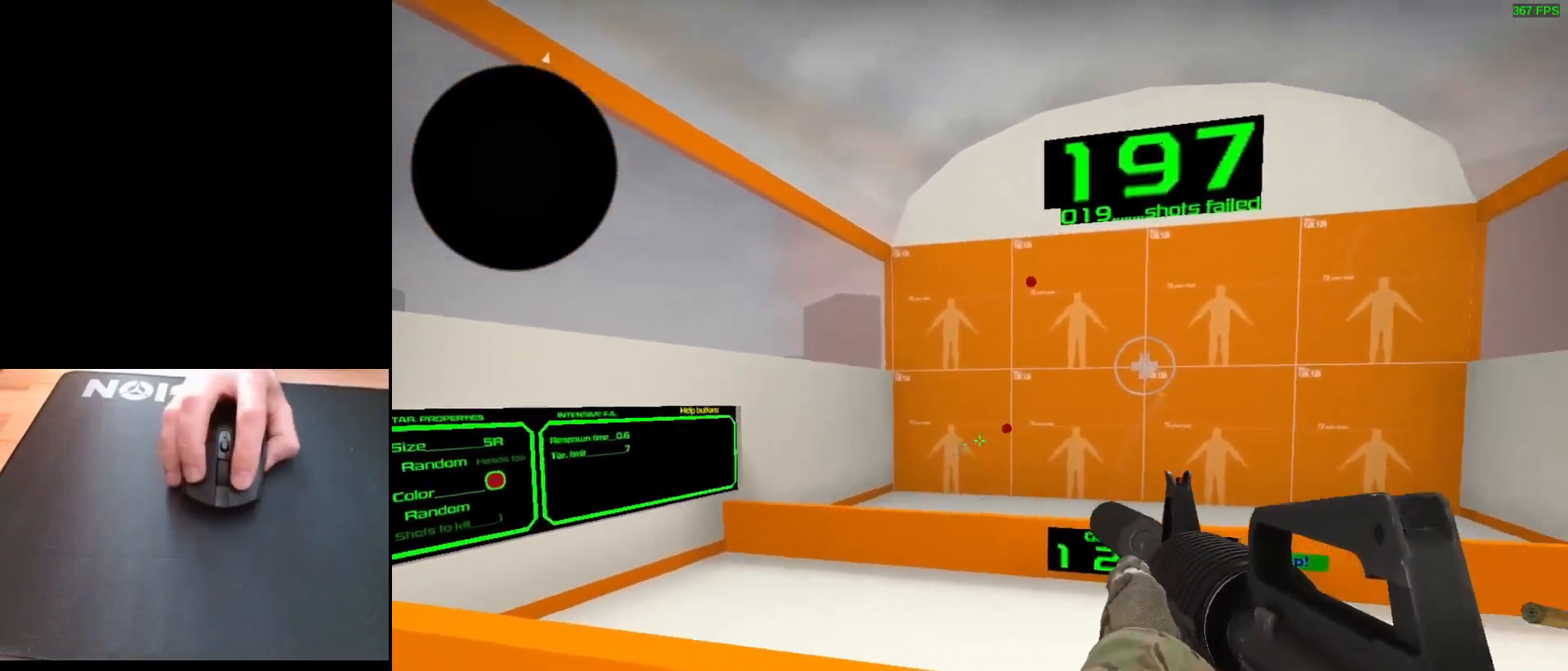
{"keys": [], "mouse": [], "events": [[333, "mouse_left", "down"], [417, "mouse_left", "up"]]}
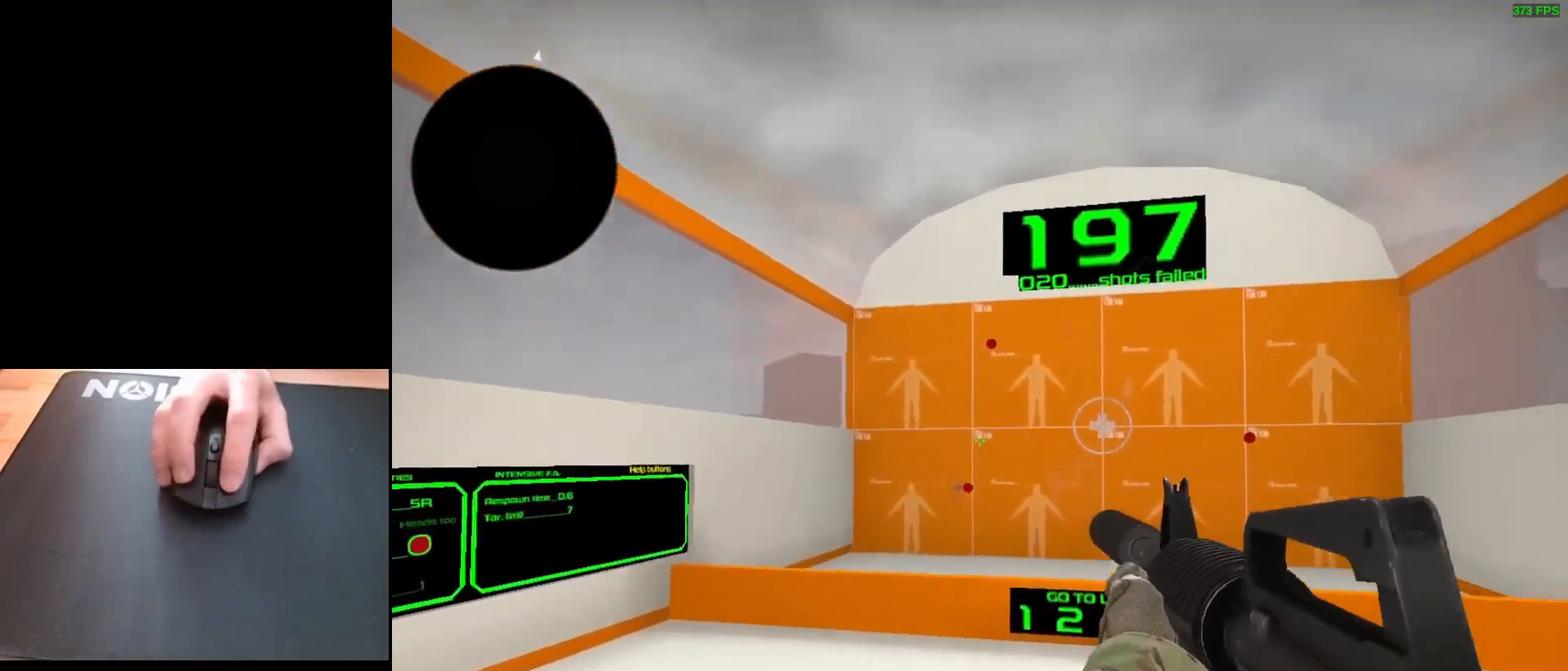
{"keys": [], "mouse": ["left"], "events": [[500, "mouse_left", "down"]]}
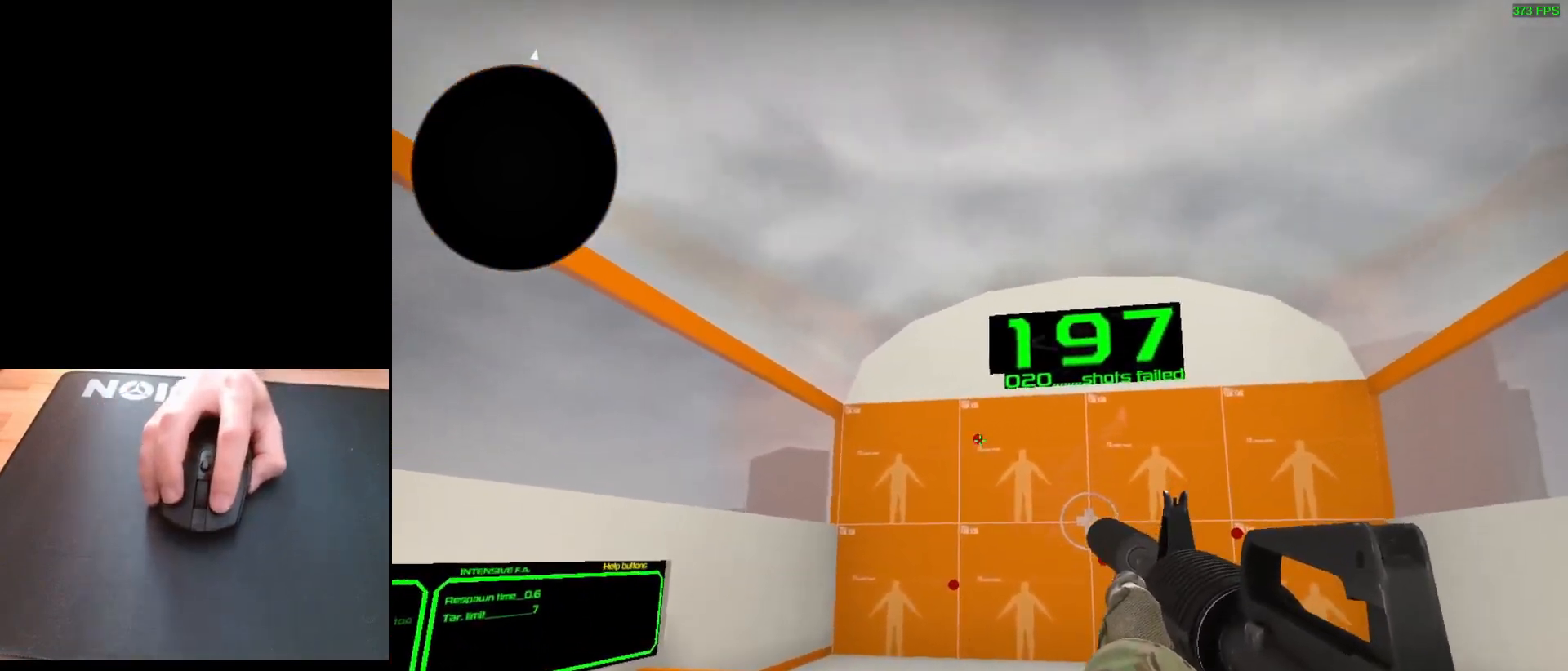
{"keys": [], "mouse": [], "events": [[67, "mouse_left", "up"]]}
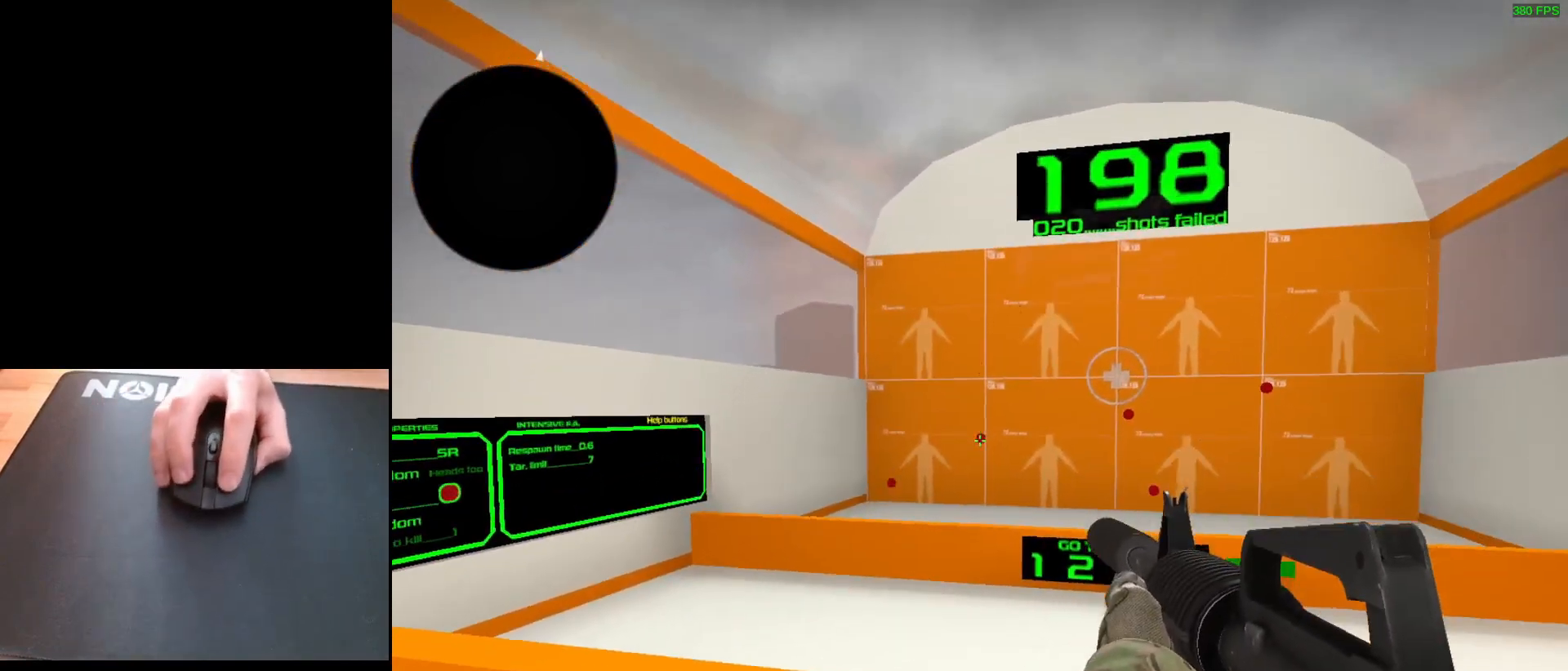
{"keys": [], "mouse": [], "events": [[50, "mouse_left", "down"], [117, "mouse_left", "up"]]}
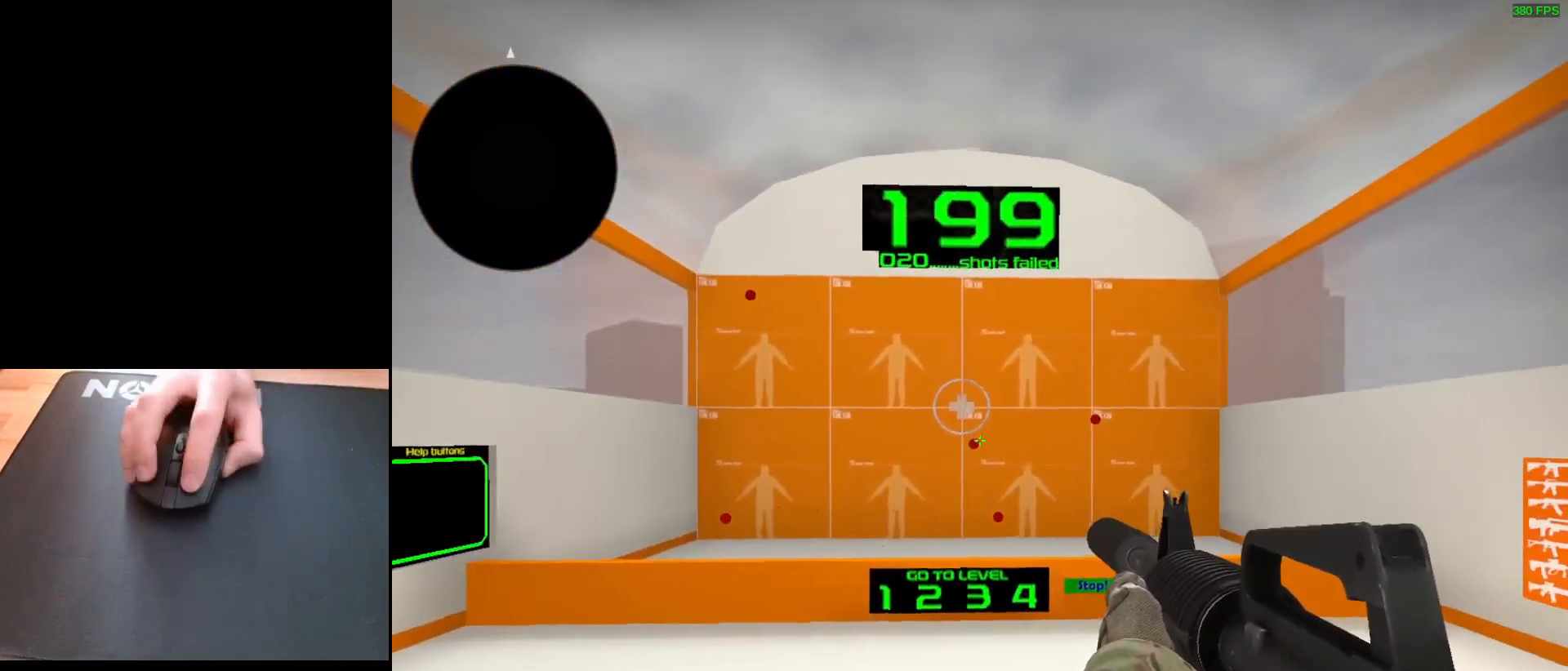
{"keys": [], "mouse": [], "events": [[117, "mouse_left", "down"], [183, "mouse_left", "up"]]}